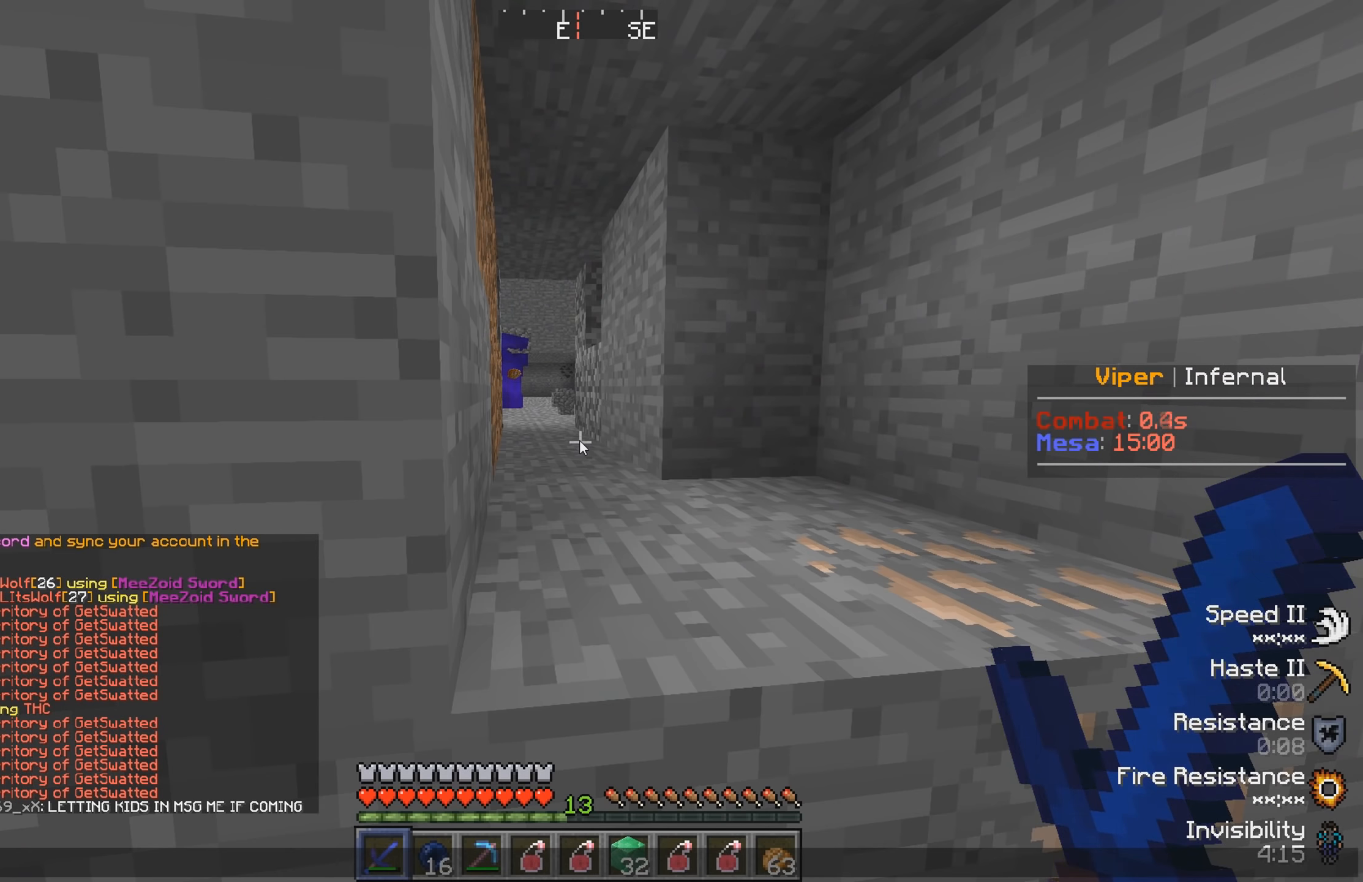
Gameplay with keyboard; each line is a JSON object with the keys held at the frame after it. "events" lists presses ("down") and releases ("up") of "a", "d", "s" and "w" between this image and that frame as [ms after this image, input, new state], when the widget could be followed in between. No other keys are recorded. Mouse input is not recorded.
{"keys": ["w"], "events": [[167, "w", "down"]]}
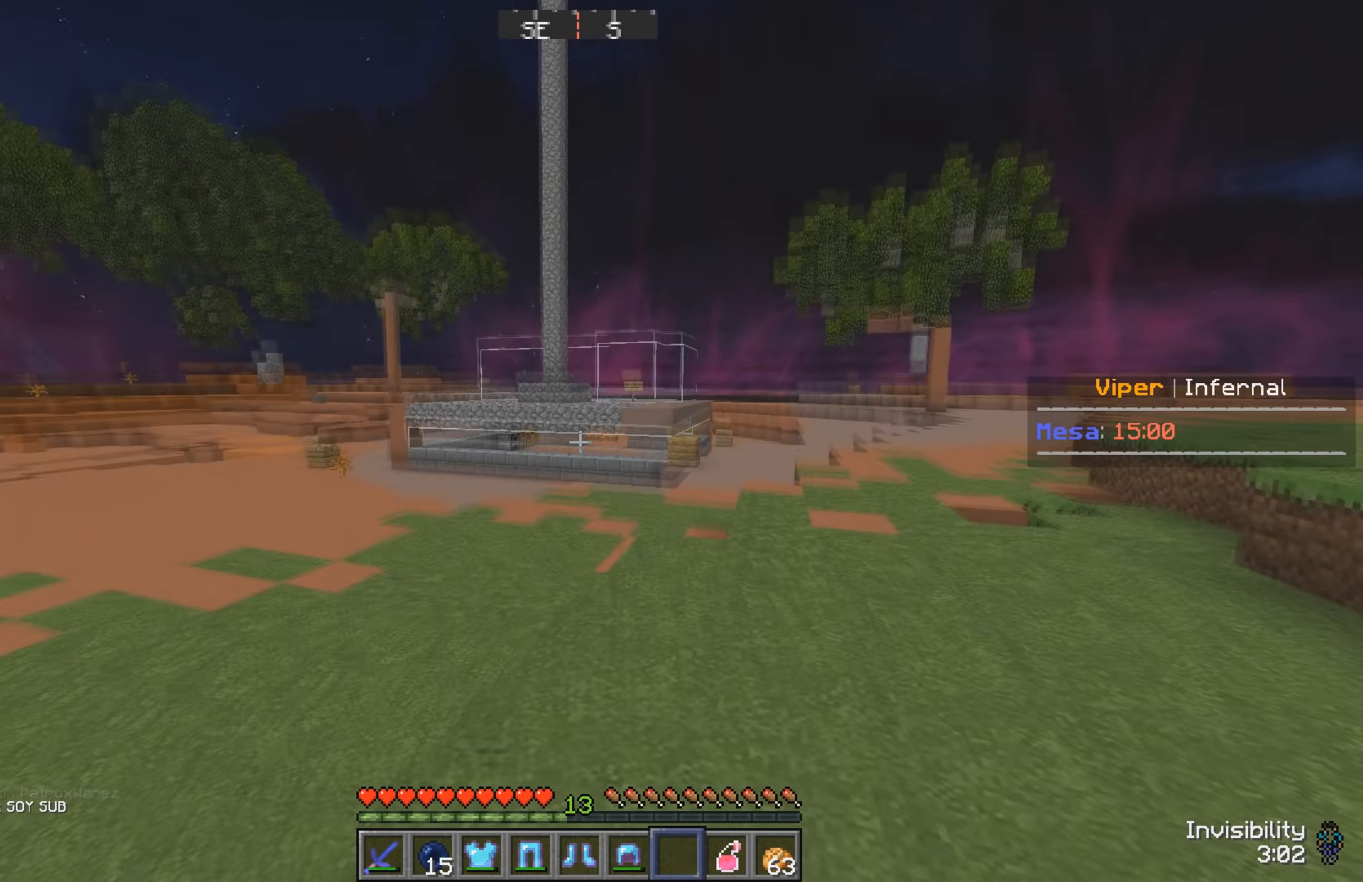
{"keys": ["w"], "events": []}
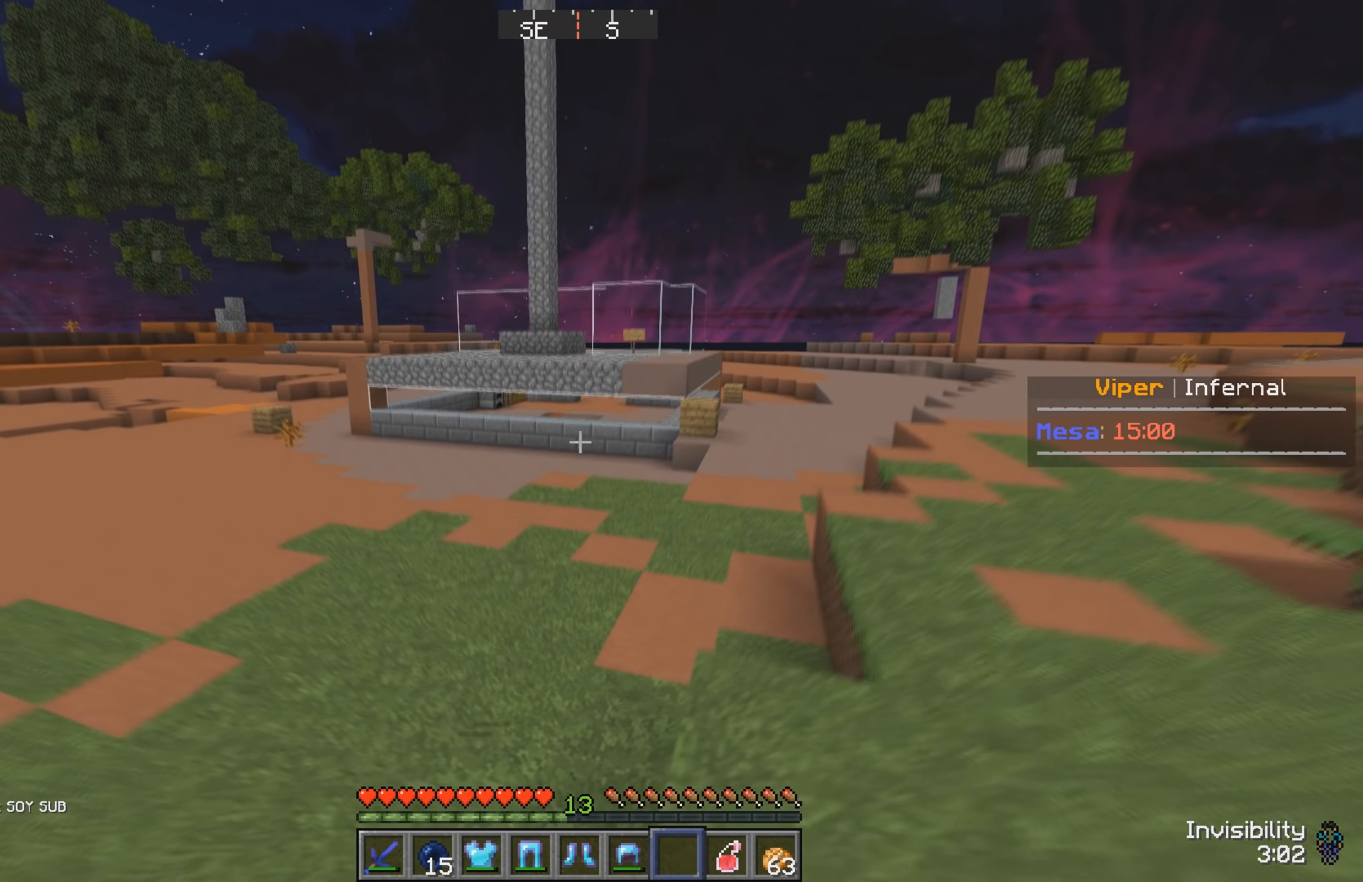
{"keys": ["w"], "events": [[267, "d", "down"], [450, "d", "up"]]}
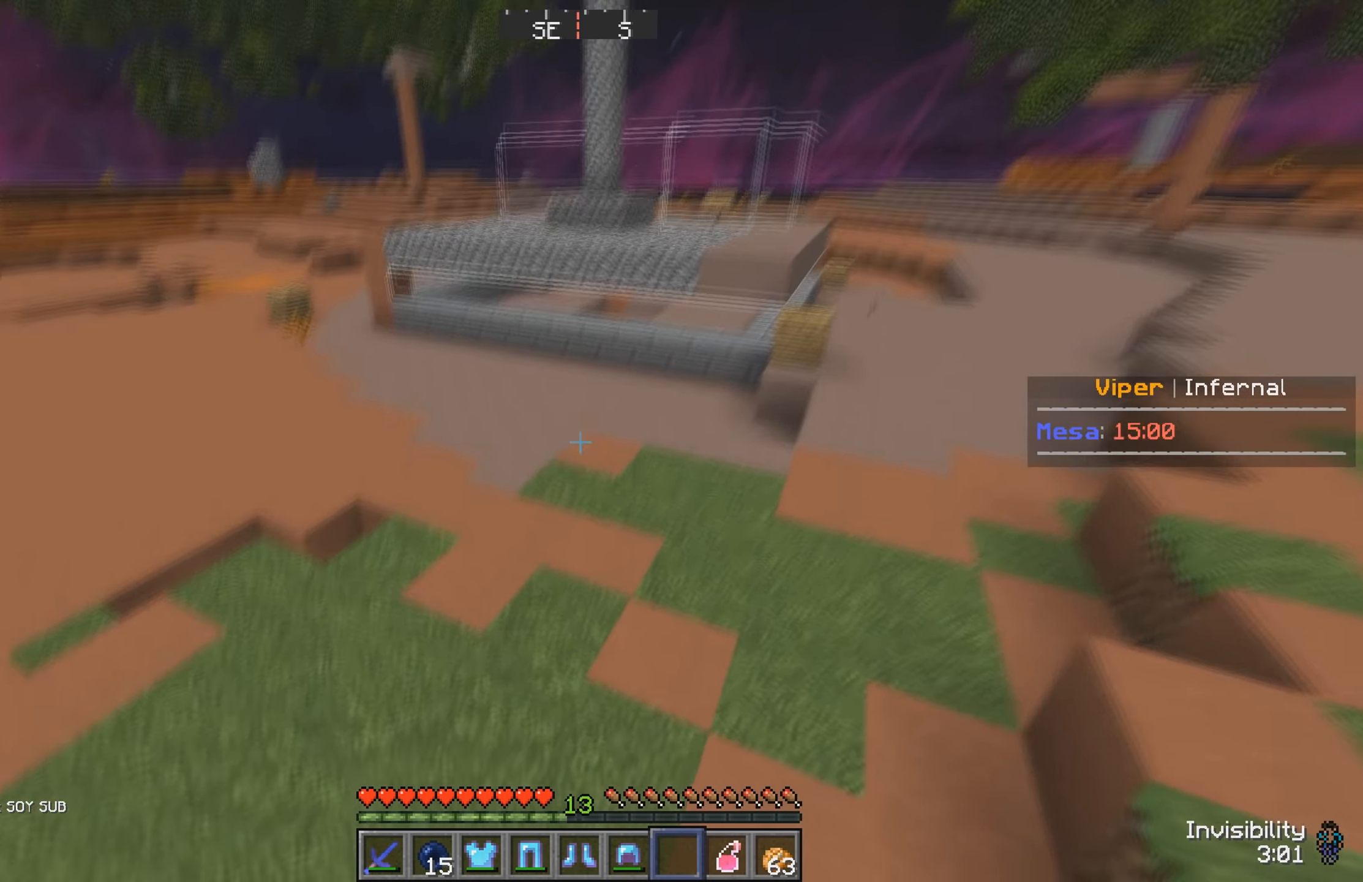
{"keys": ["w"], "events": []}
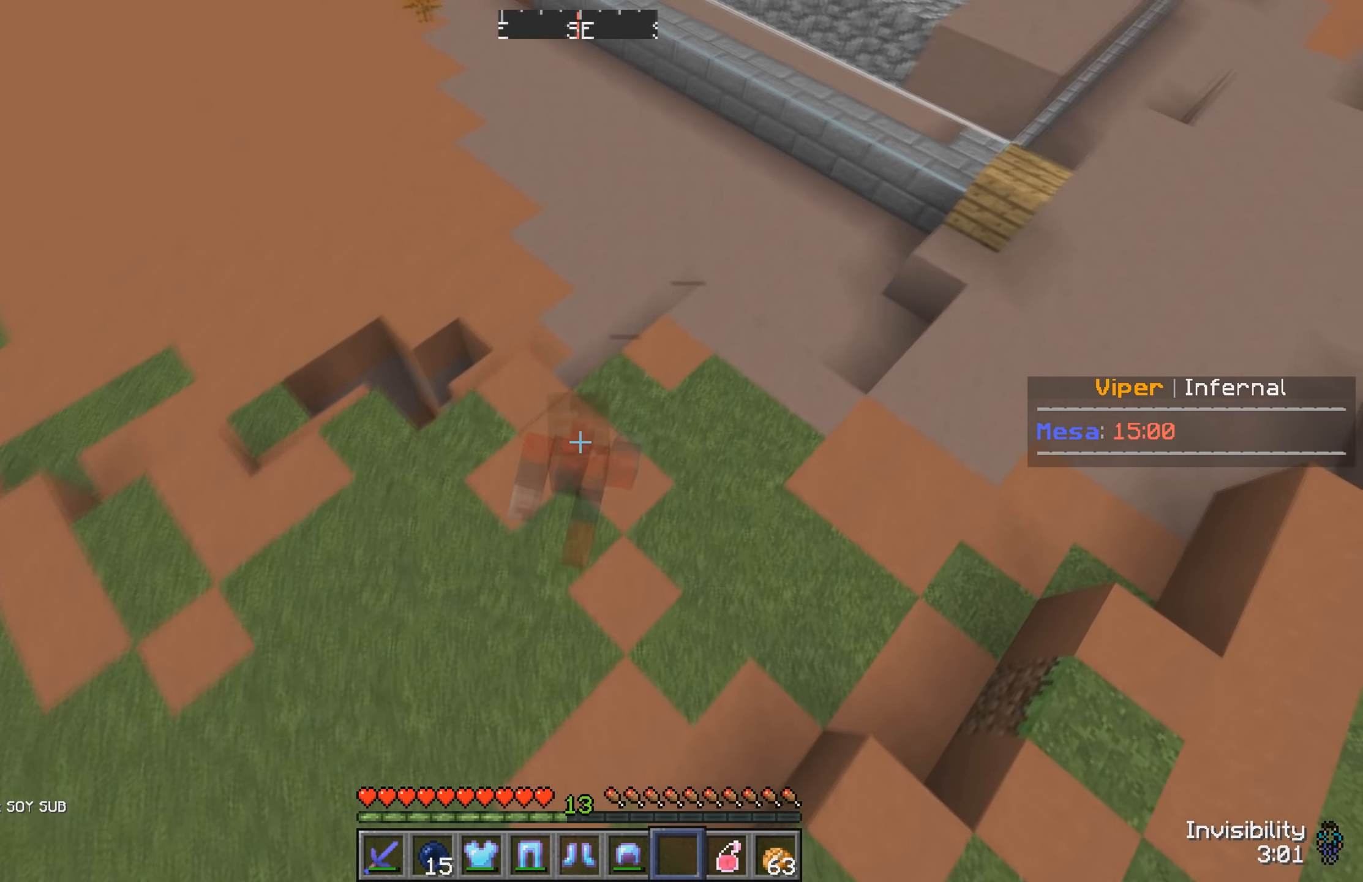
{"keys": ["a"], "events": [[150, "a", "down"], [167, "w", "up"]]}
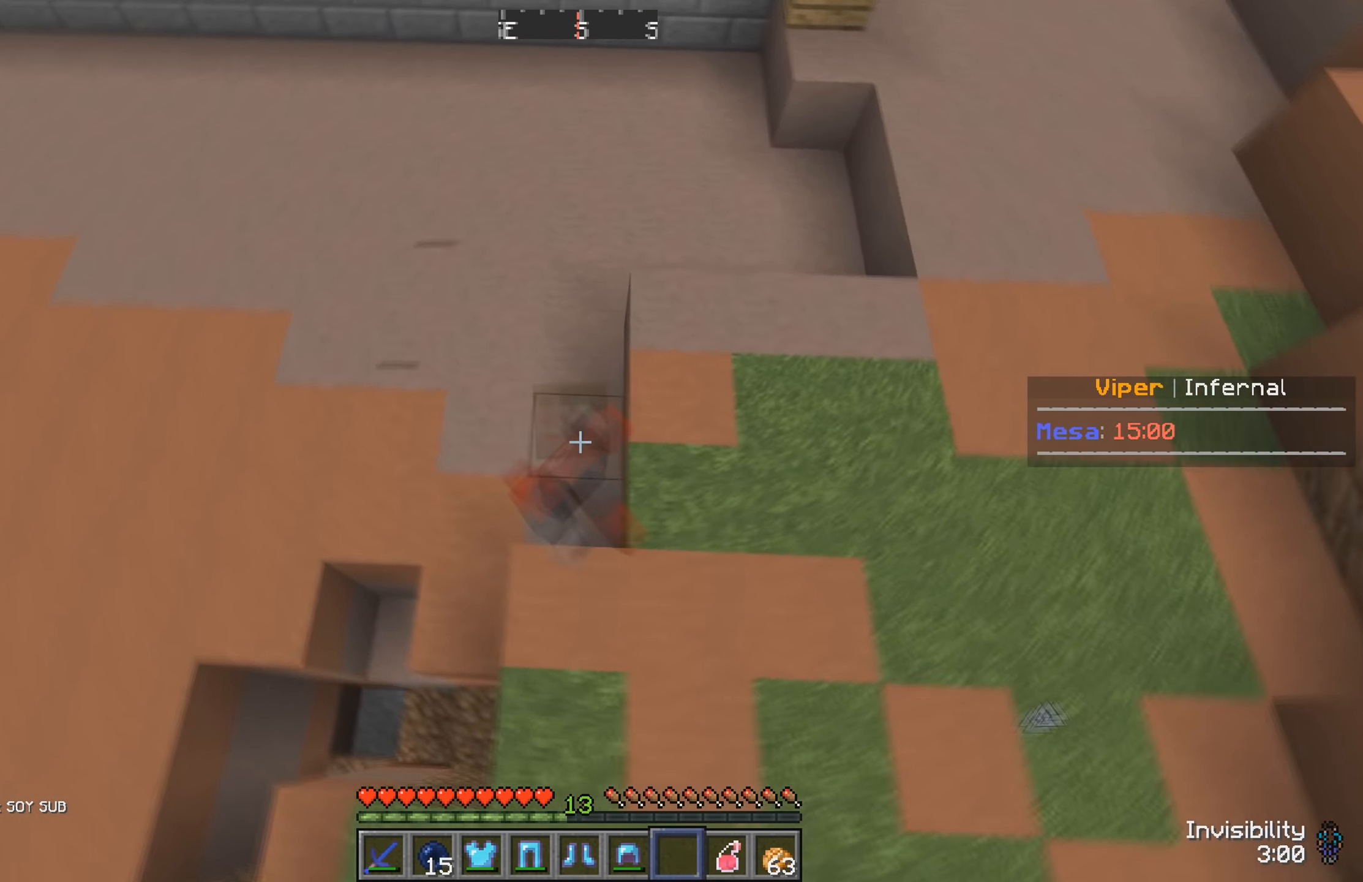
{"keys": [], "events": [[500, "a", "up"]]}
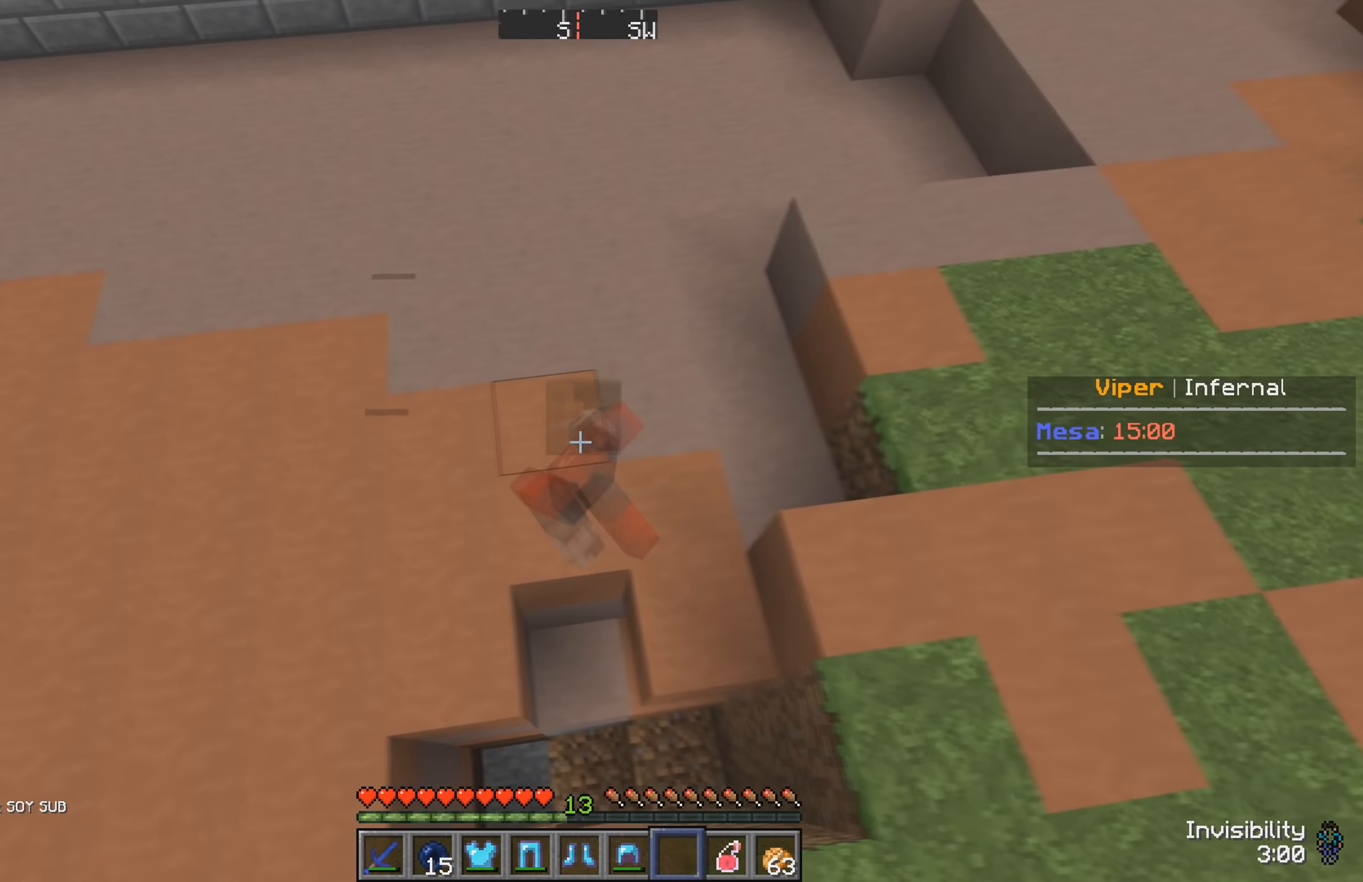
{"keys": ["a", "s"], "events": [[183, "a", "down"], [217, "s", "down"]]}
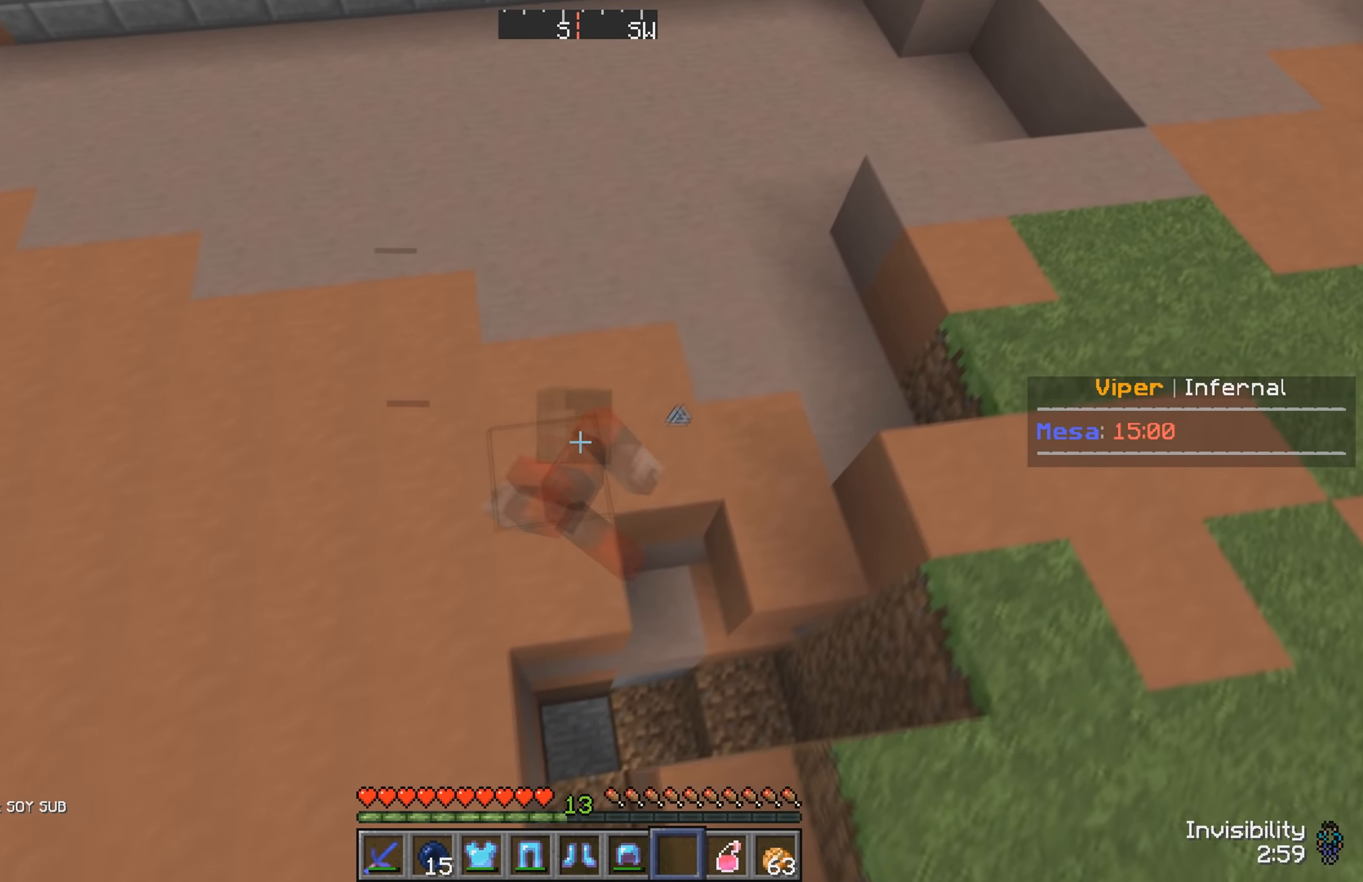
{"keys": [], "events": [[67, "s", "up"], [150, "a", "up"], [183, "w", "down"], [317, "w", "up"]]}
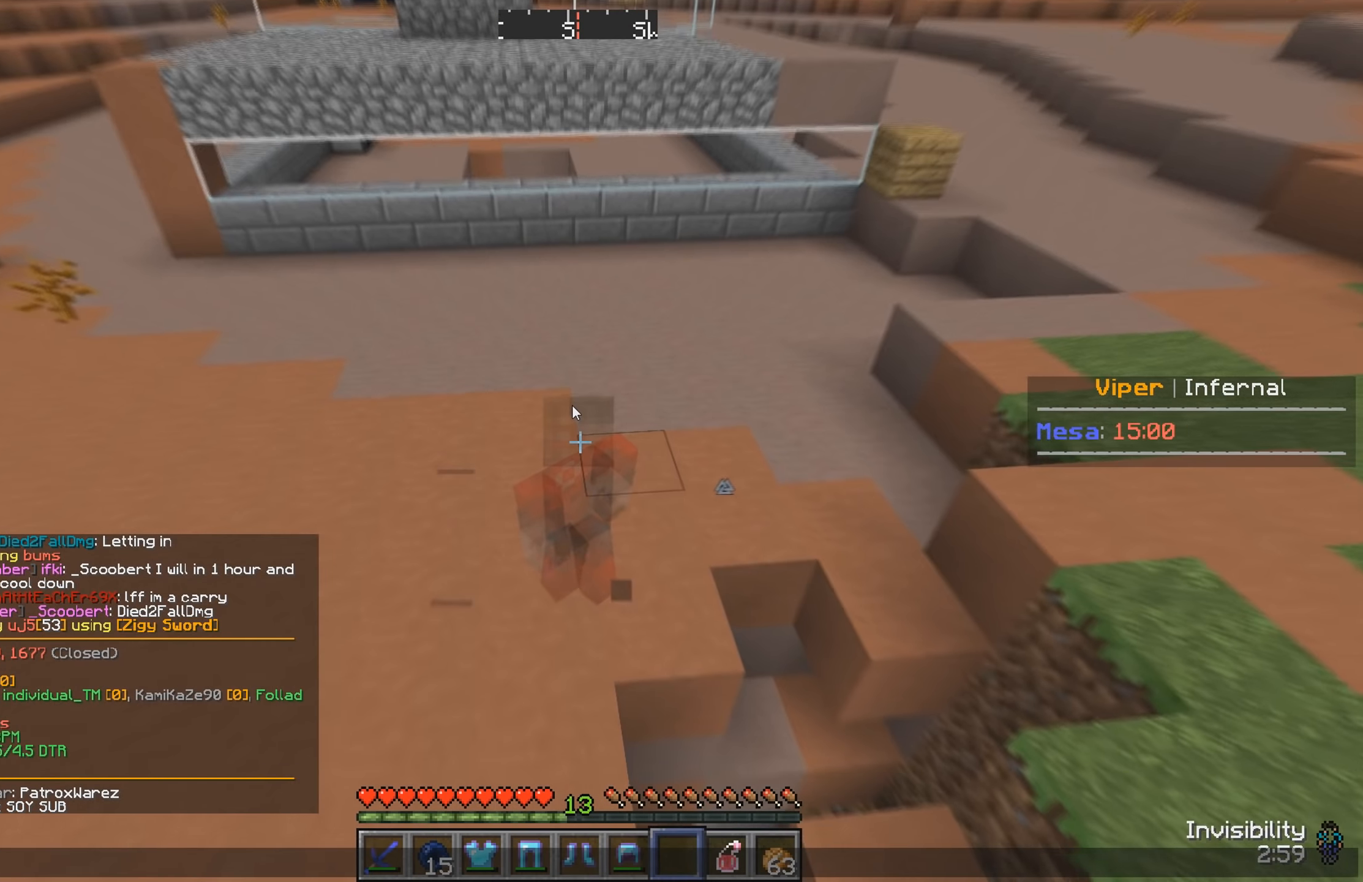
{"keys": [], "events": []}
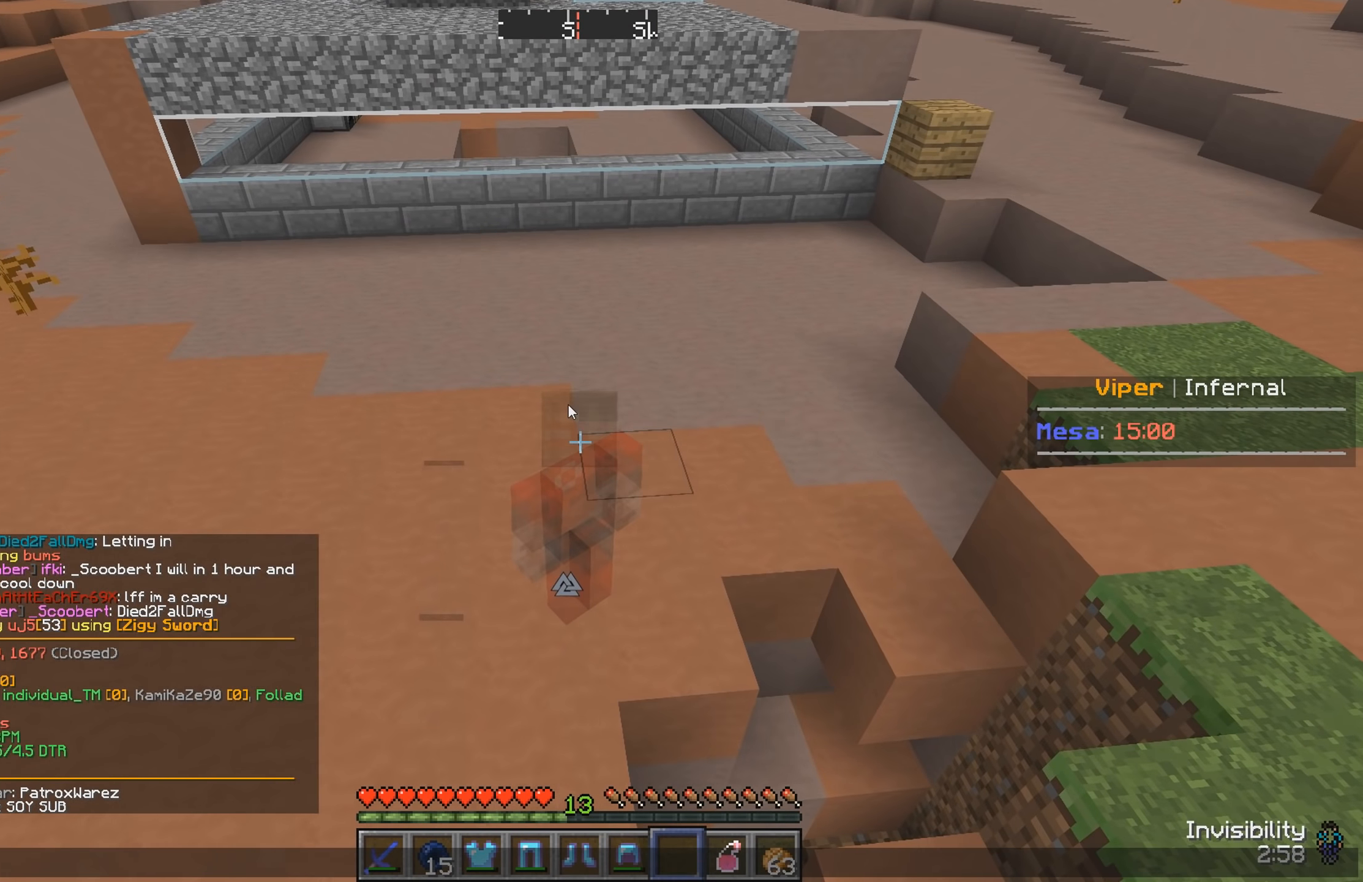
{"keys": [], "events": [[133, "a", "down"], [216, "a", "up"]]}
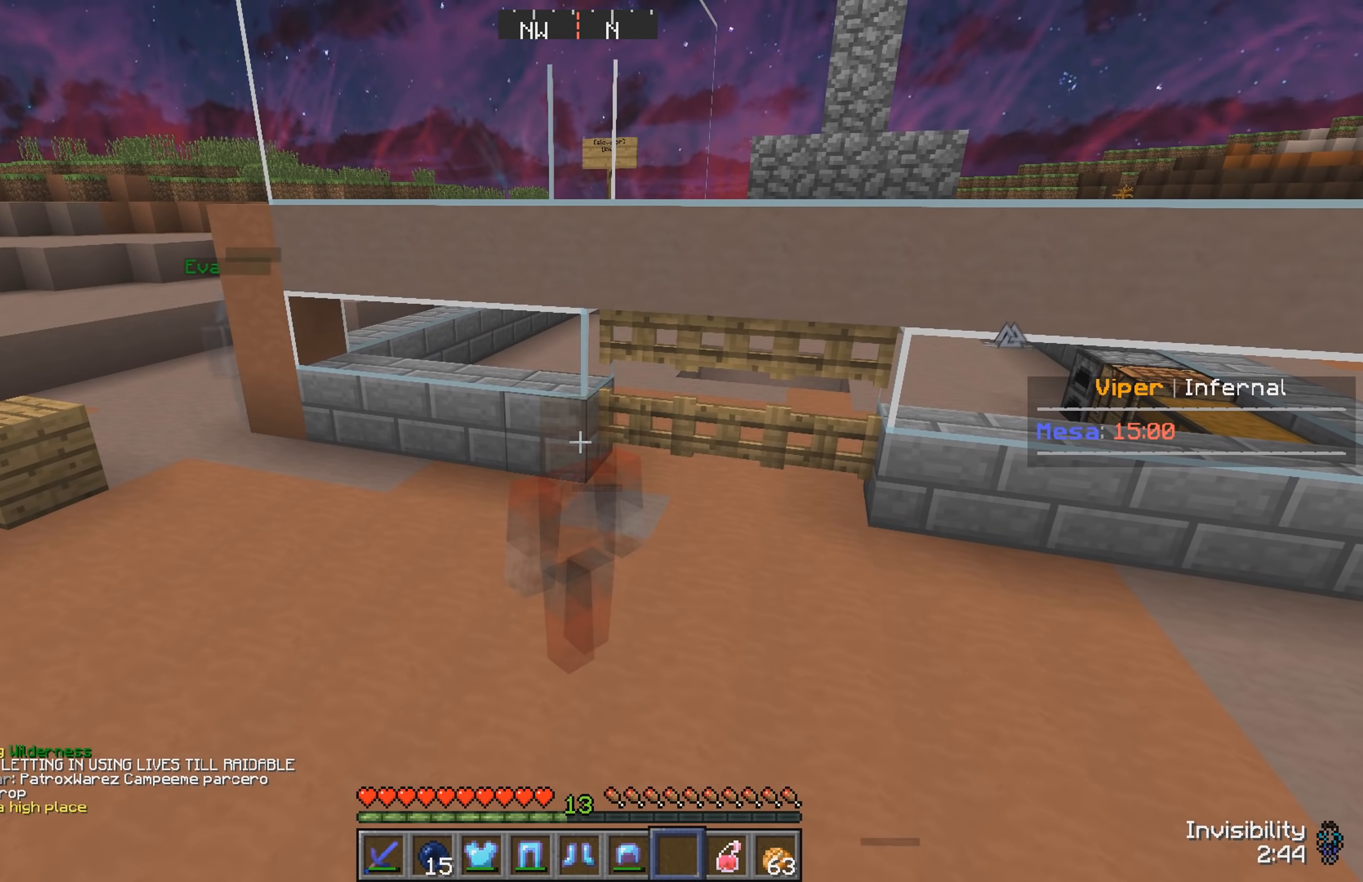
{"keys": [], "events": [[83, "a", "down"], [266, "a", "up"]]}
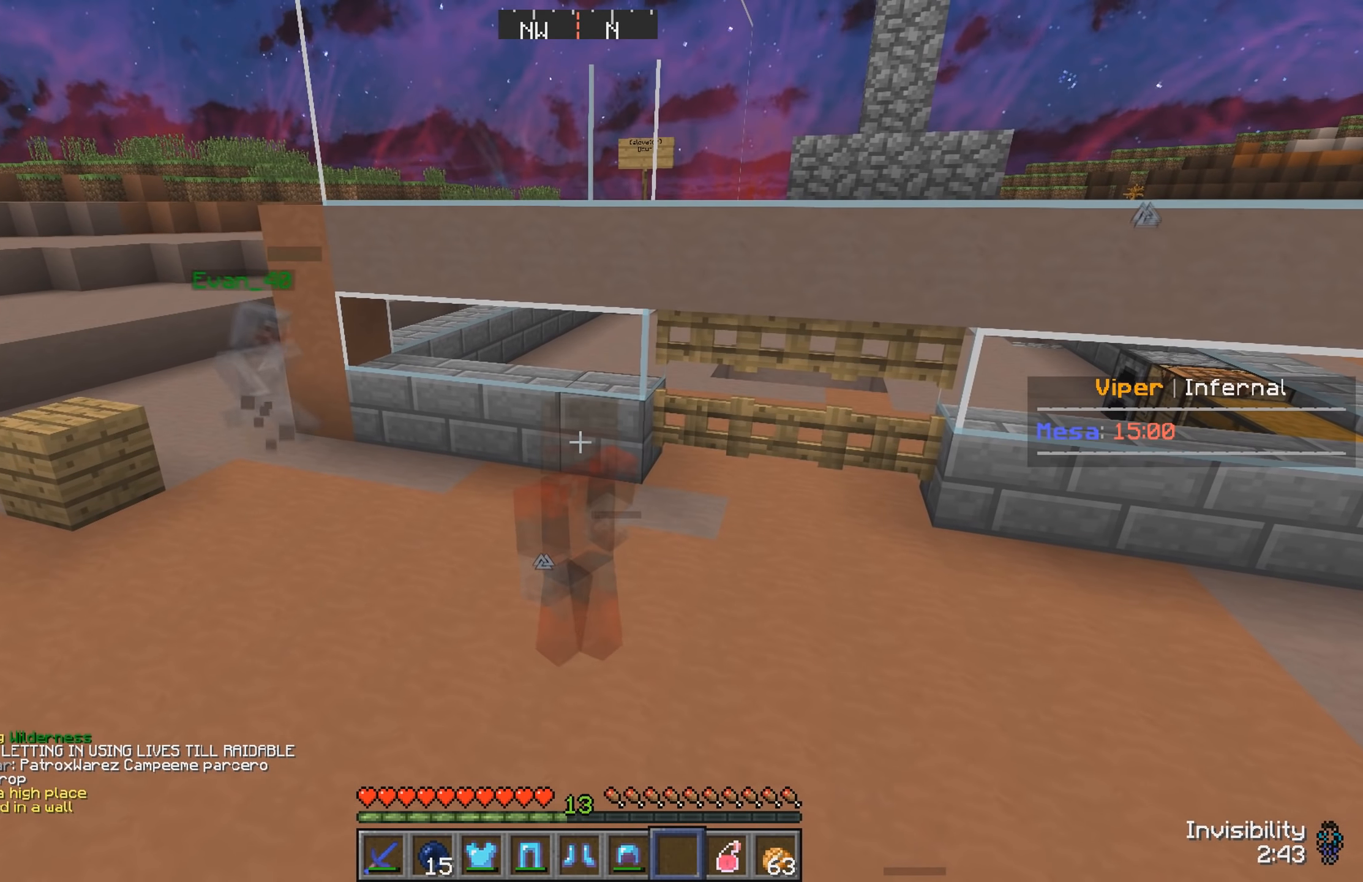
{"keys": ["a", "w"], "events": [[100, "w", "down"], [116, "a", "down"]]}
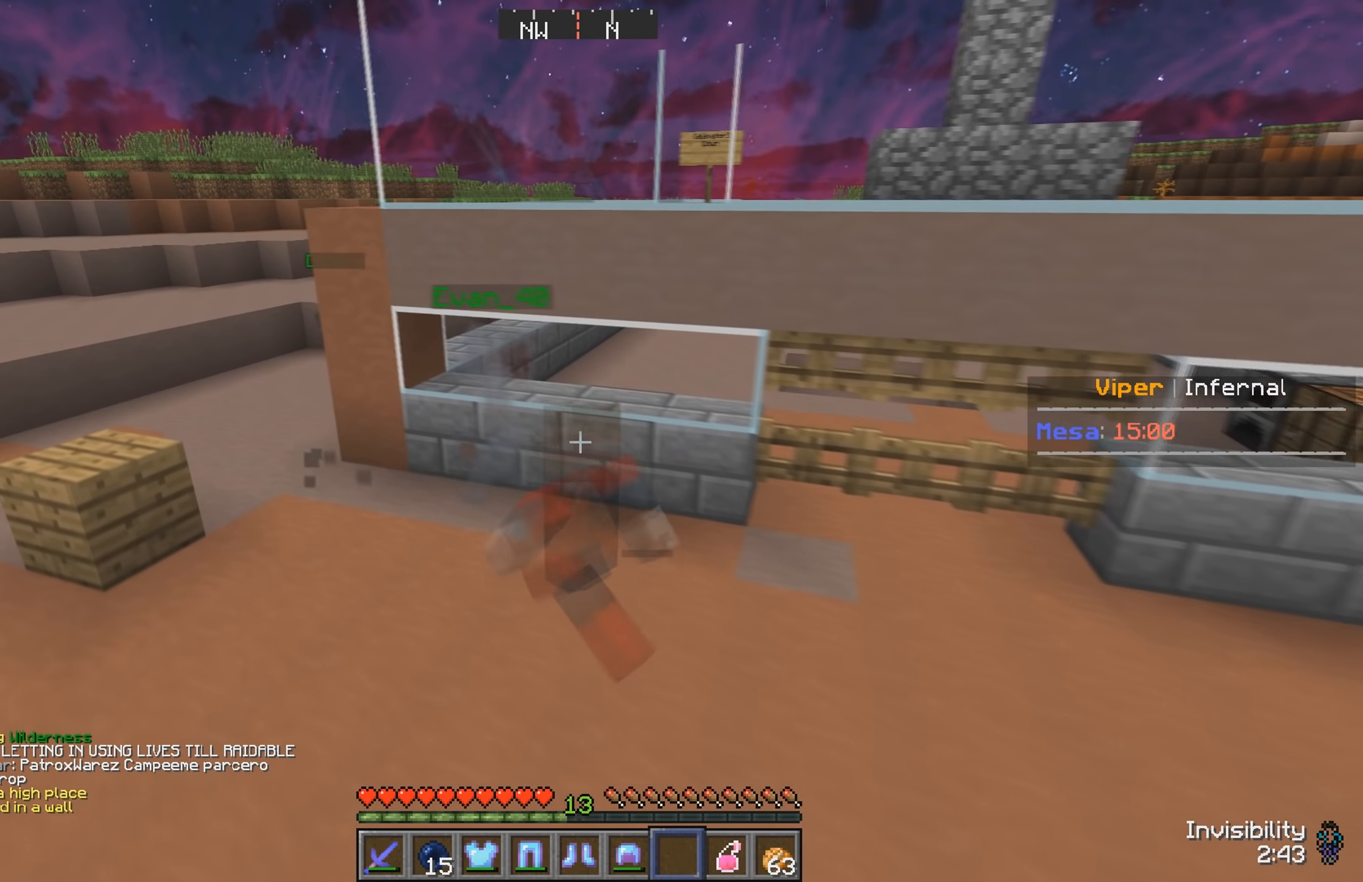
{"keys": ["a"], "events": [[100, "w", "up"]]}
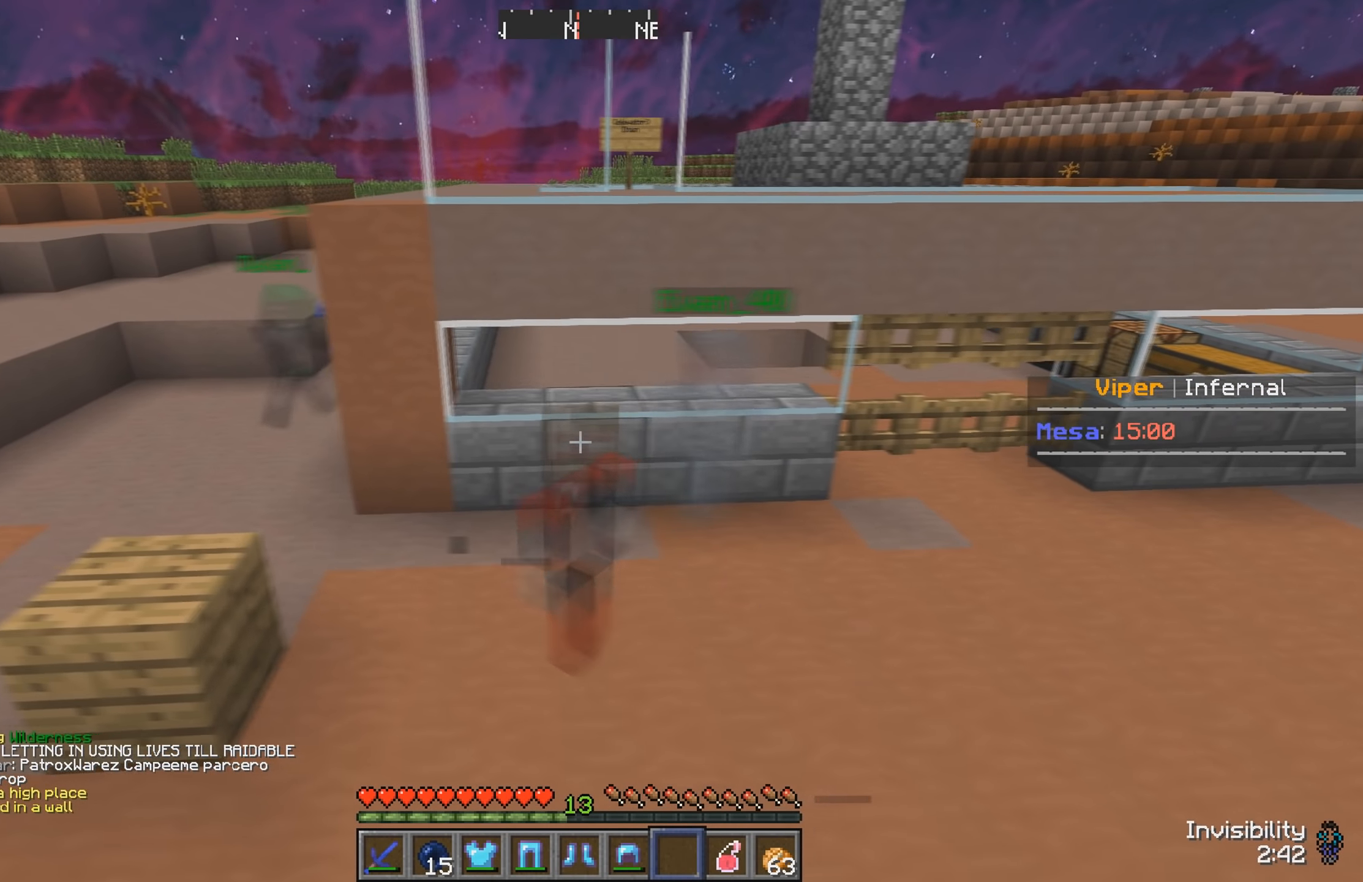
{"keys": ["a"], "events": [[216, "s", "down"], [500, "s", "up"]]}
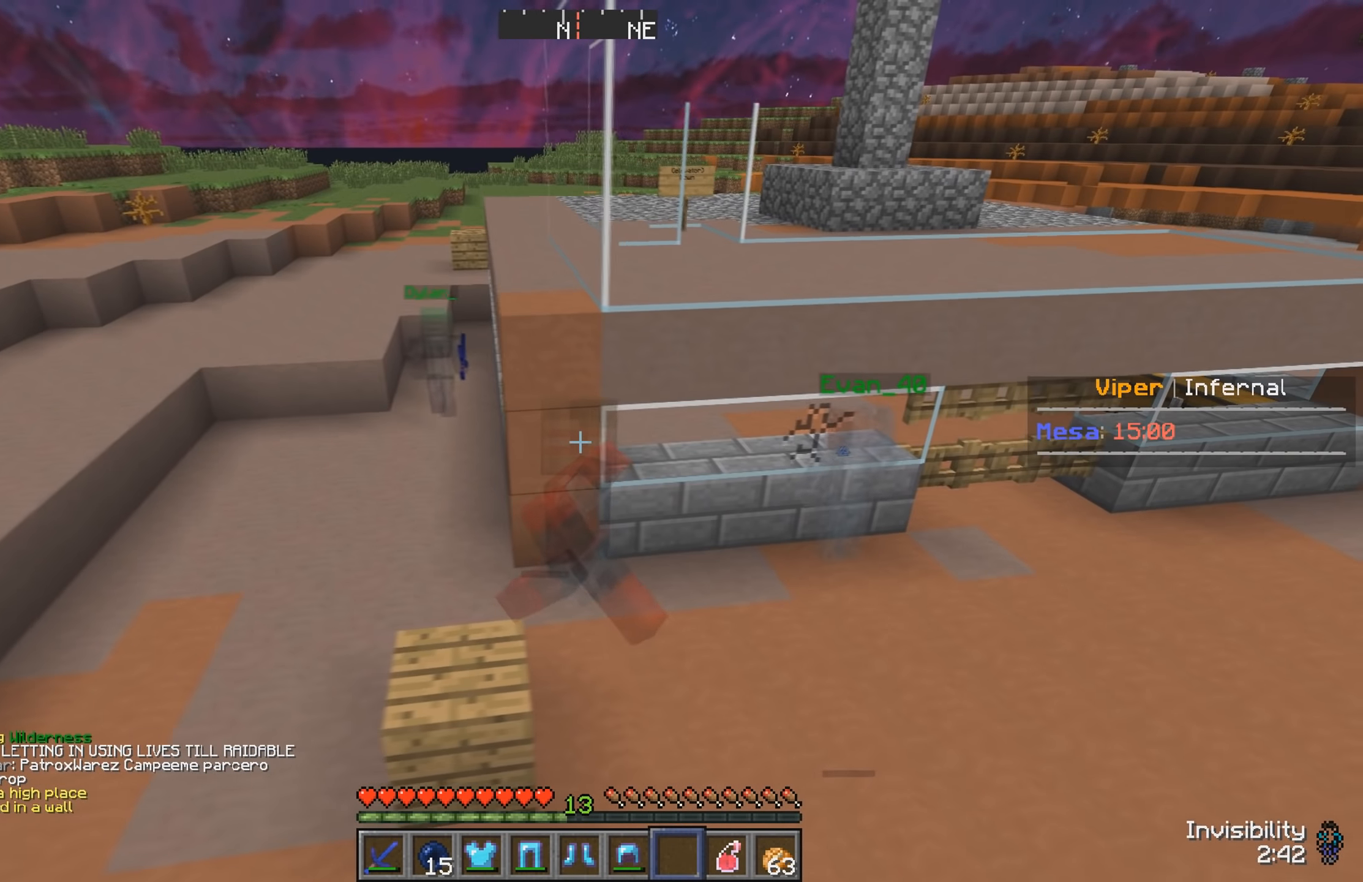
{"keys": ["a", "w"], "events": [[133, "a", "up"], [466, "a", "down"], [500, "w", "down"]]}
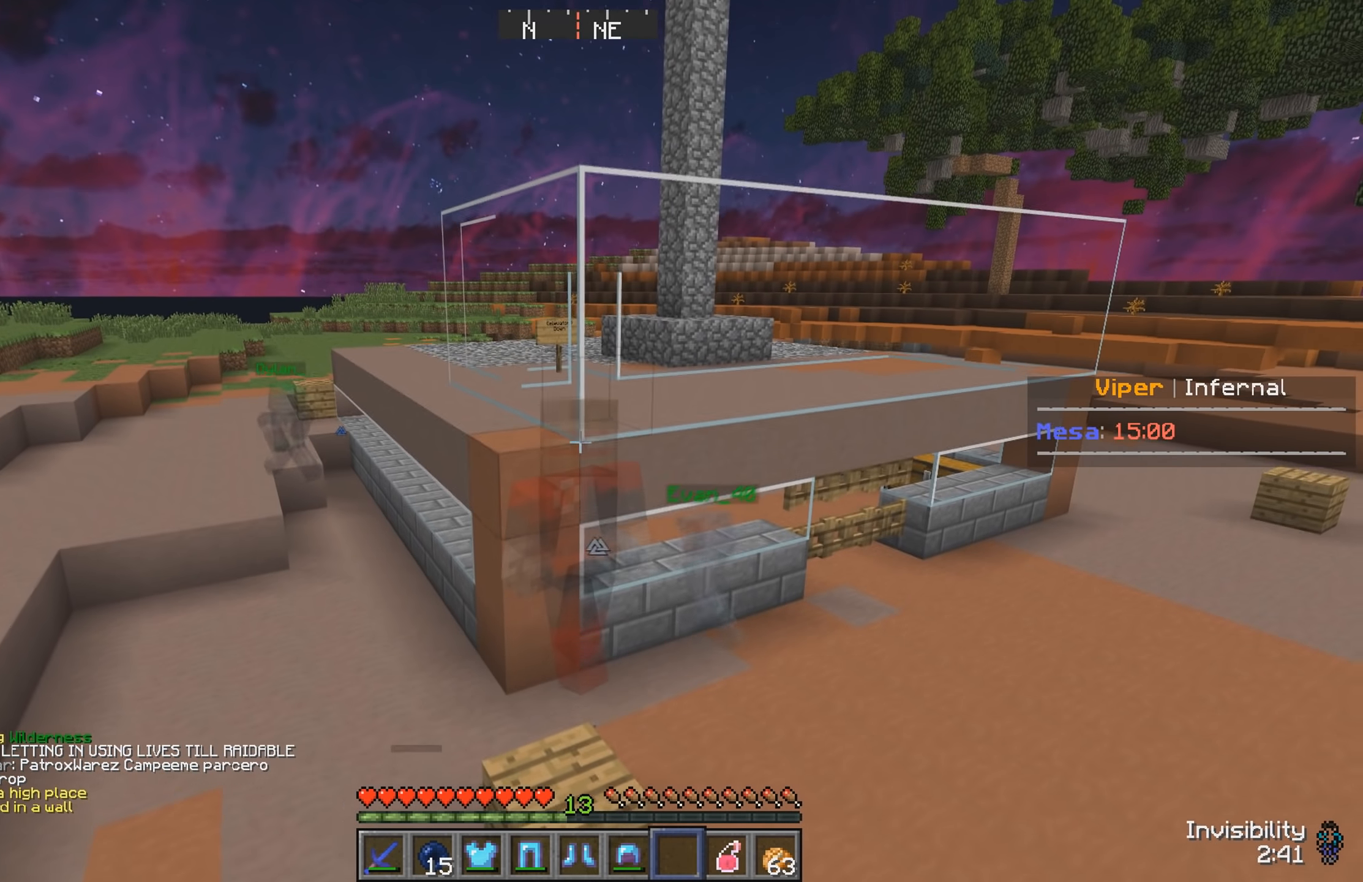
{"keys": [], "events": [[100, "a", "up"], [300, "w", "up"]]}
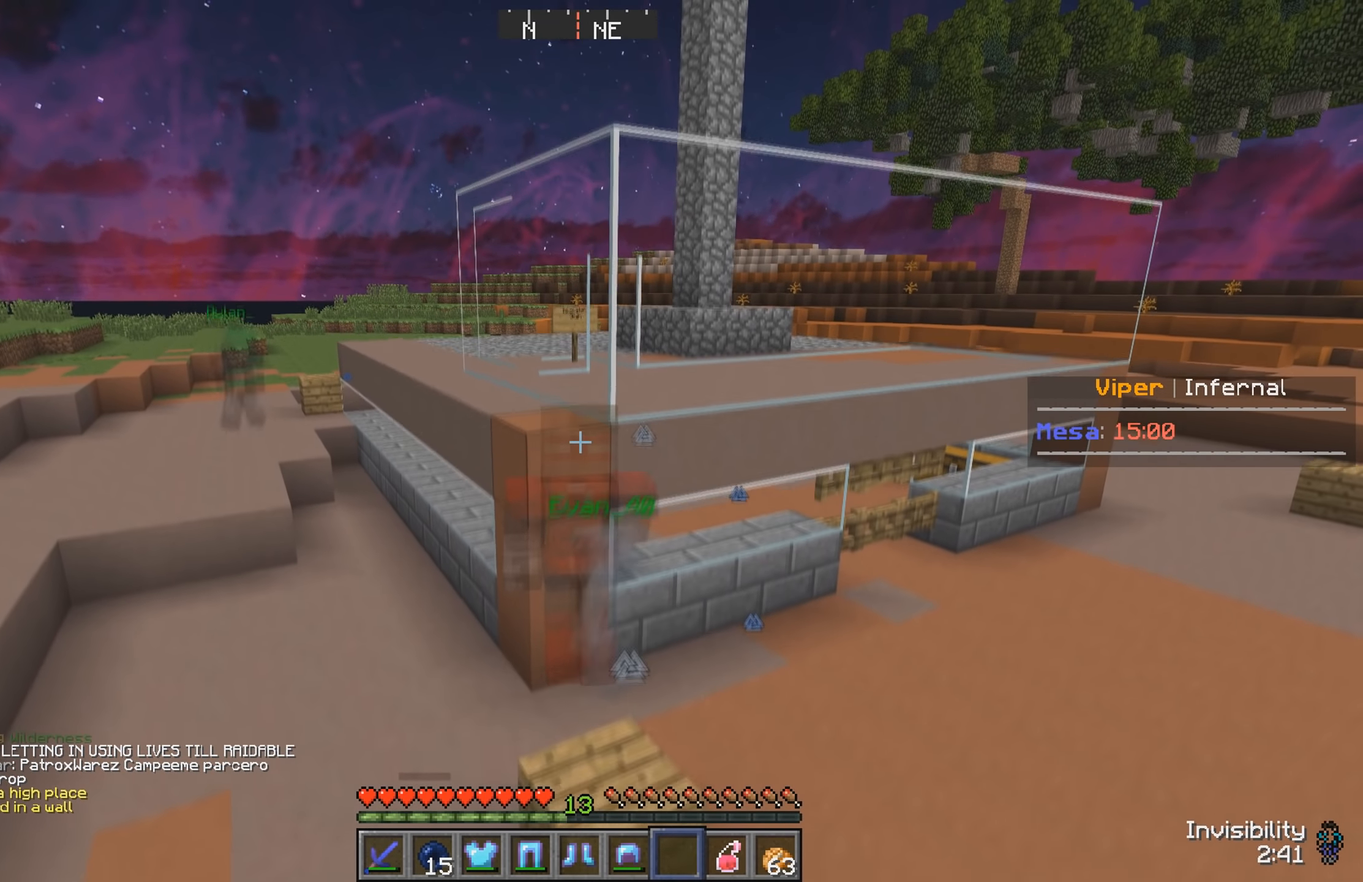
{"keys": [], "events": [[50, "d", "down"], [366, "d", "up"]]}
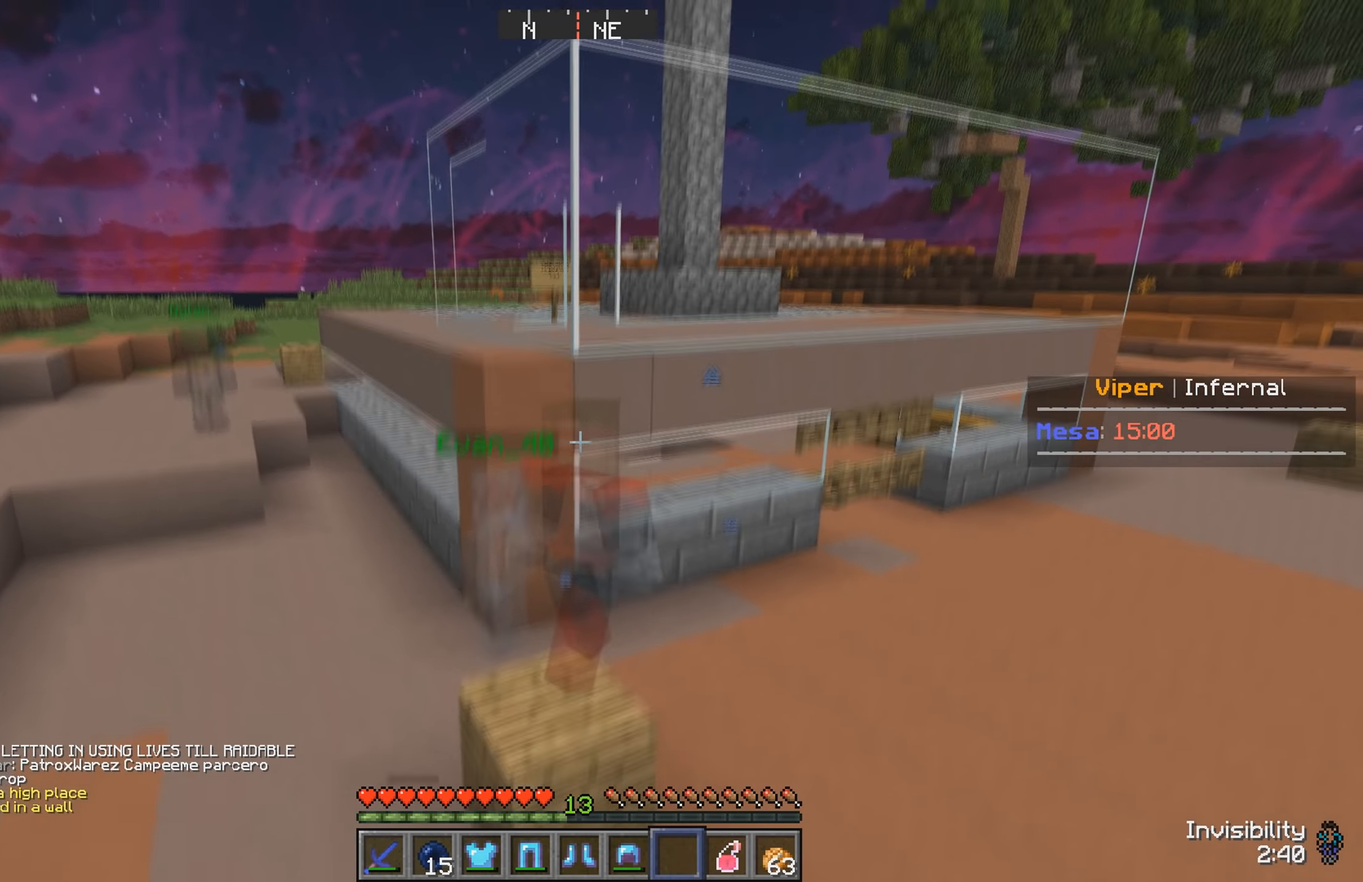
{"keys": [], "events": []}
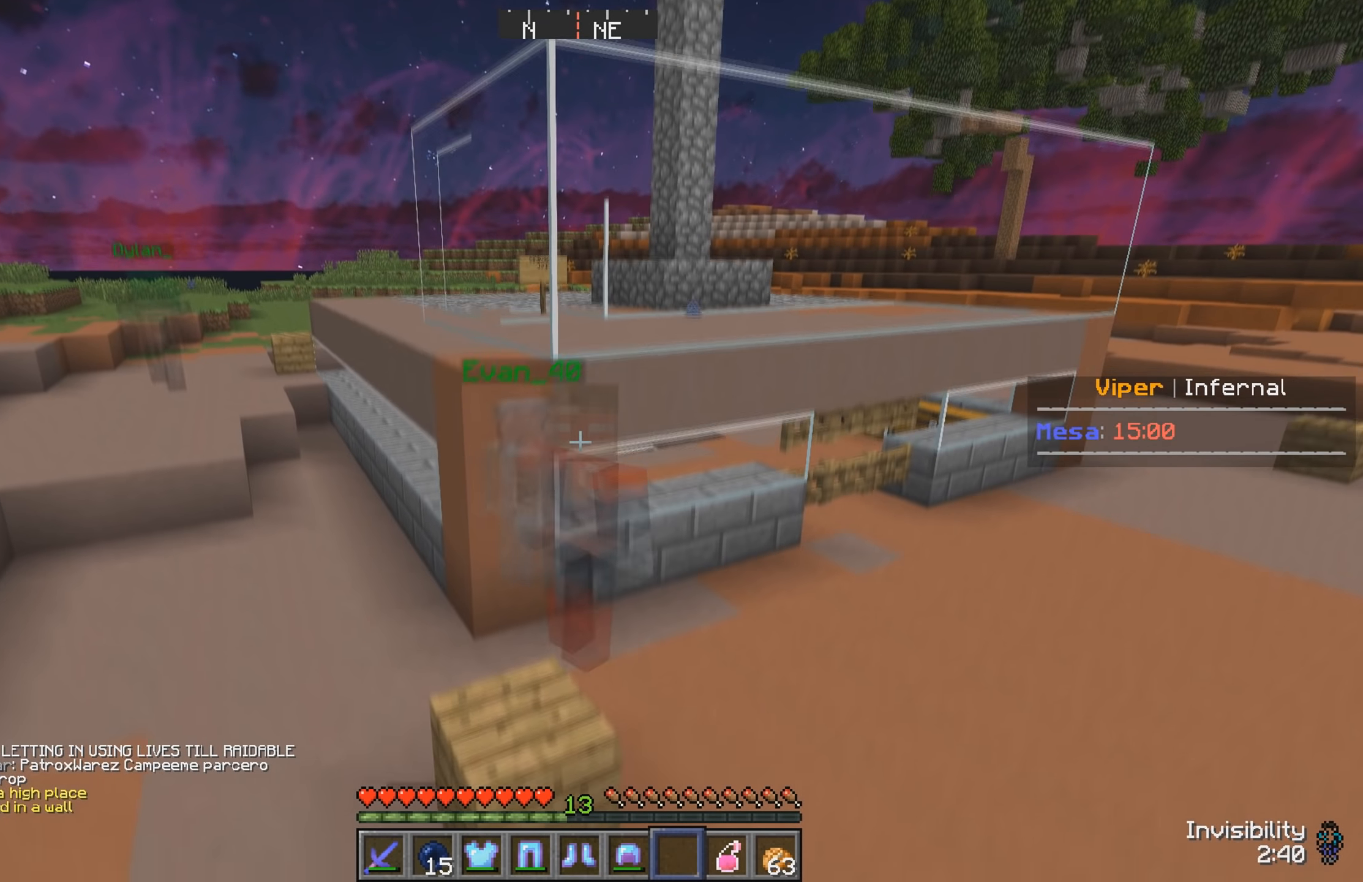
{"keys": [], "events": []}
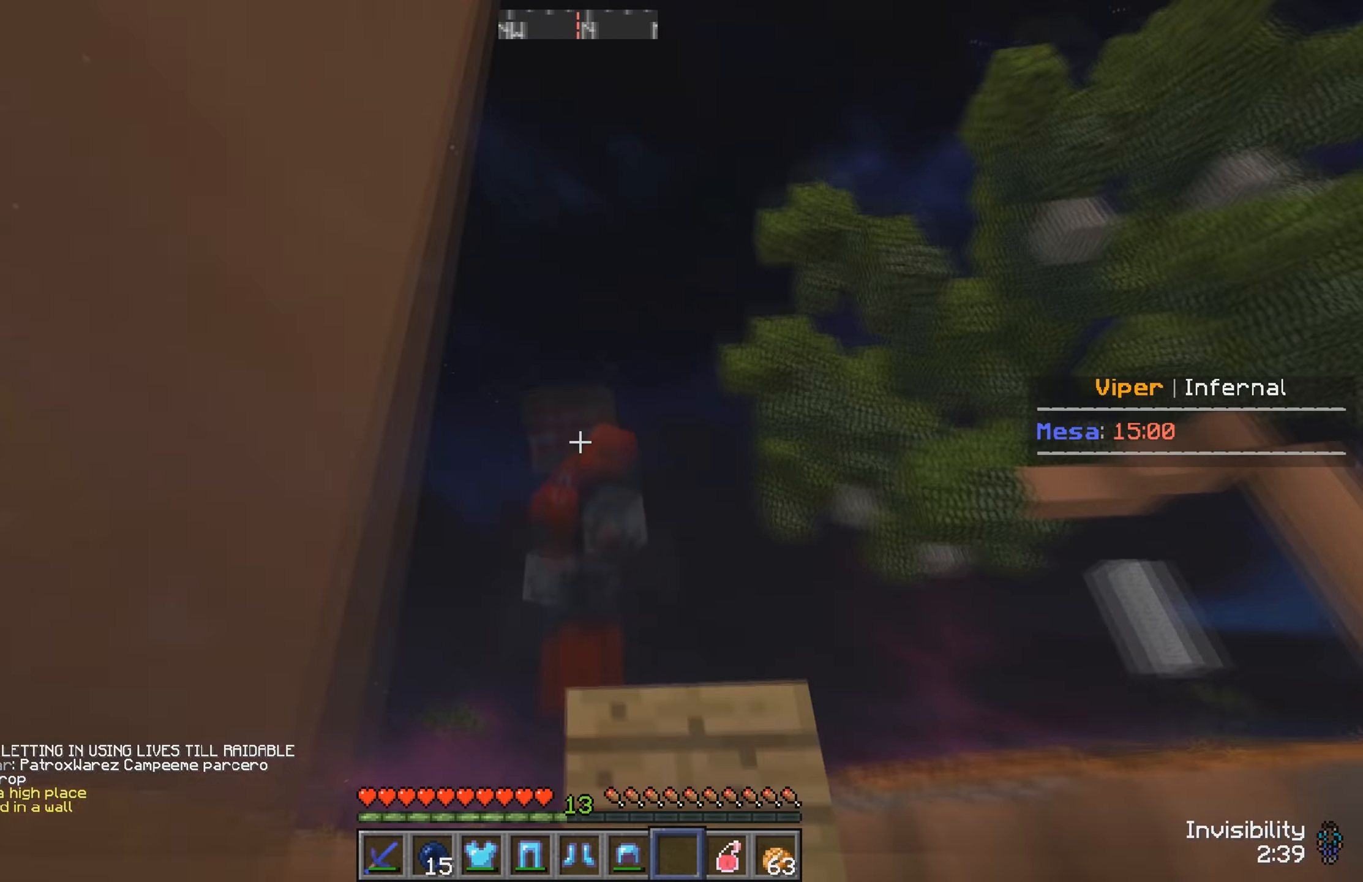
{"keys": [], "events": []}
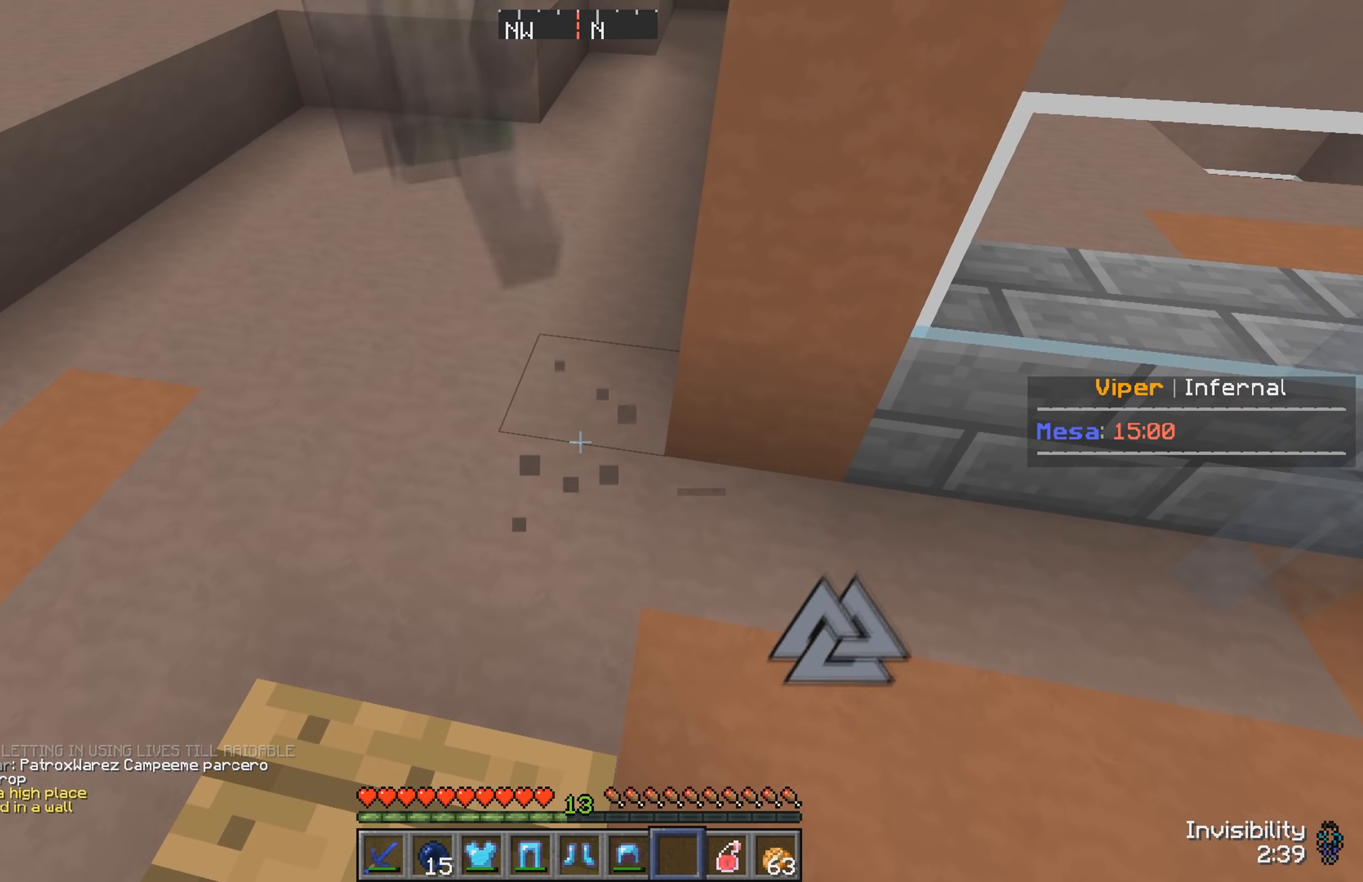
{"keys": ["a", "w"], "events": [[300, "w", "down"], [400, "a", "down"]]}
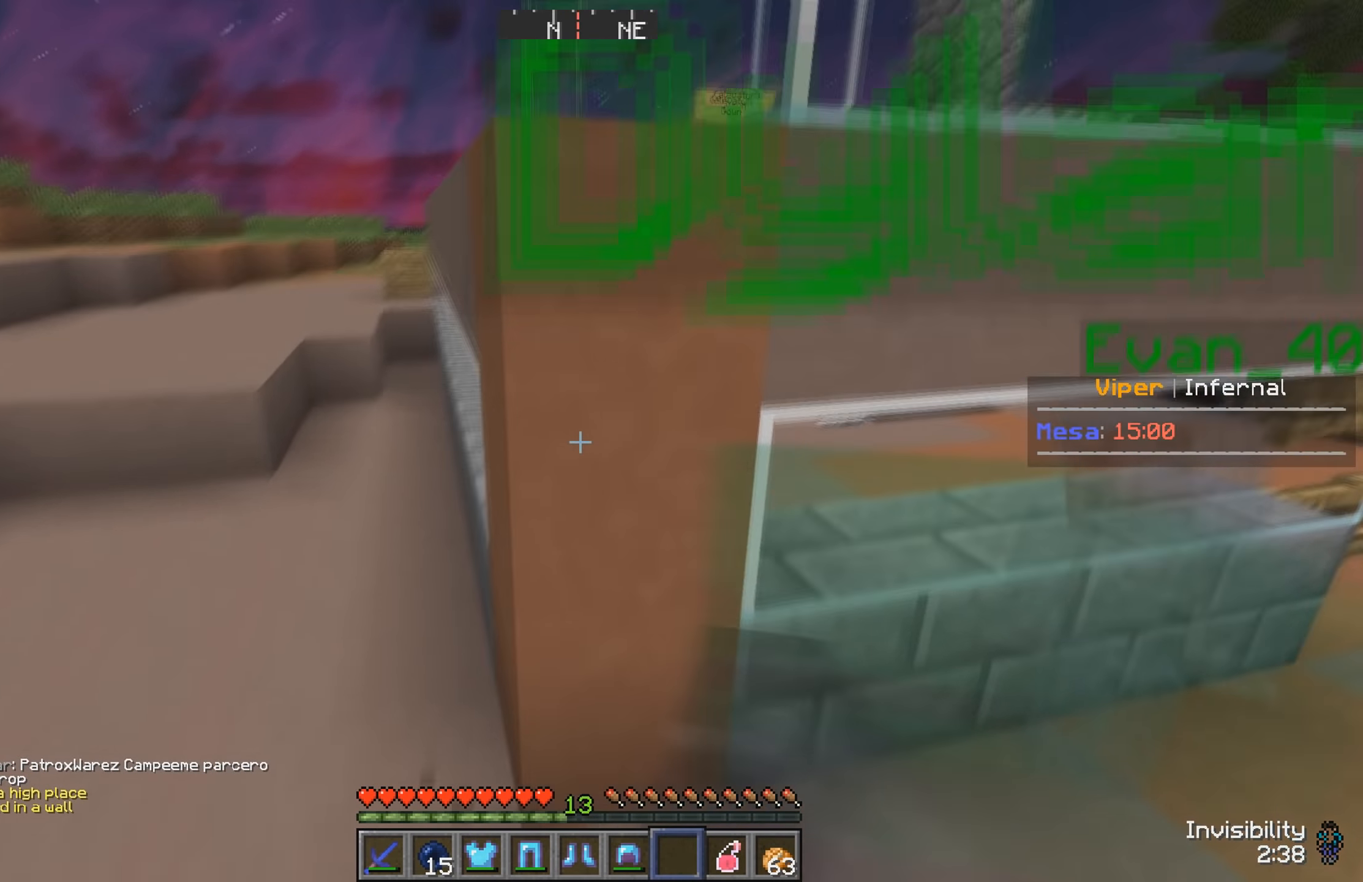
{"keys": ["a", "w"], "events": []}